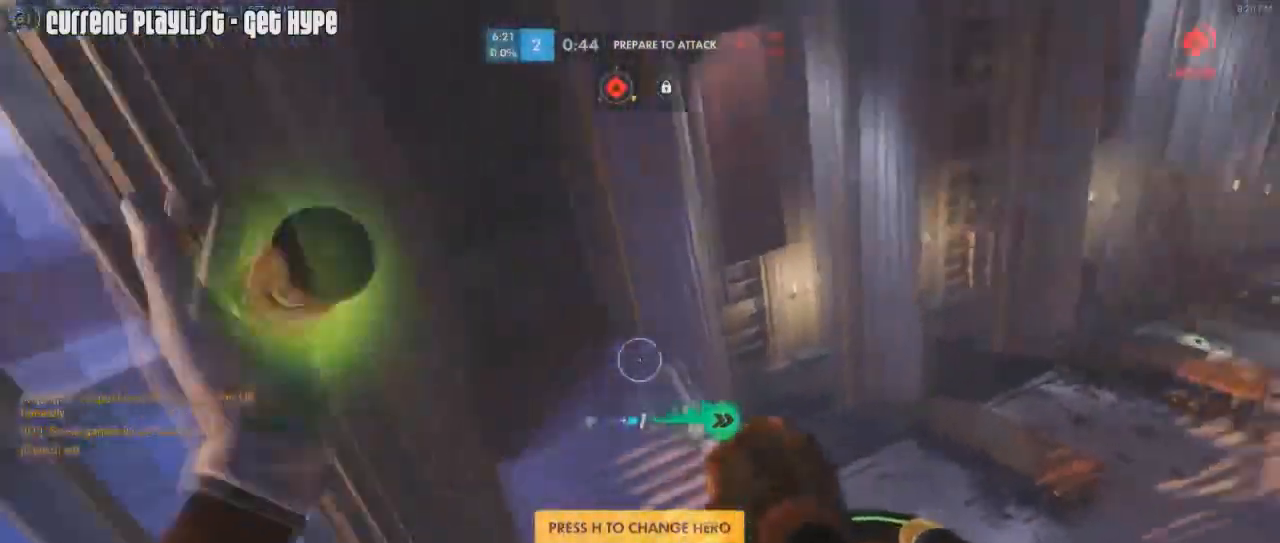
Gameplay with keyboard and mouse; each line is a JSON object with the keys and mouse buttons held at the frame after it. "events" lists presses ("down") and releases ("up") of "1", "2", "3", "4", "5", "a", "alt", "c", "caps_lock", "d", "e", "f", "g", "q", "r", "s", "shift", "space", "t", "tab", "v", "w", "x", "z", "mouse_left", "mouse_middle", "mouse_right", "mouse_mb4", "mouse_mb5", "mouse_wheel_up" and "mouse_wheel_down" between this image and that frame as [ms after this image, input, new state], when the widget could be followed in between. "mouse_left", "mouse_middle", "mouse_right", "mouse_mb4", "mouse_mb5", "mouse_wheel_up", "mouse_wheel_down" = the "left", "middle", "right", "mb4", "mb5", "wheel_up", "wheel_down" buttons of the "mouse" list. No other keys are recorded. Mouse movement is not recorded.
{"keys": ["w"], "mouse": [], "events": [[84, "a", "up"], [117, "d", "down"], [267, "mouse_right", "up"], [317, "mouse_right", "down"], [401, "mouse_right", "up"], [501, "d", "up"]]}
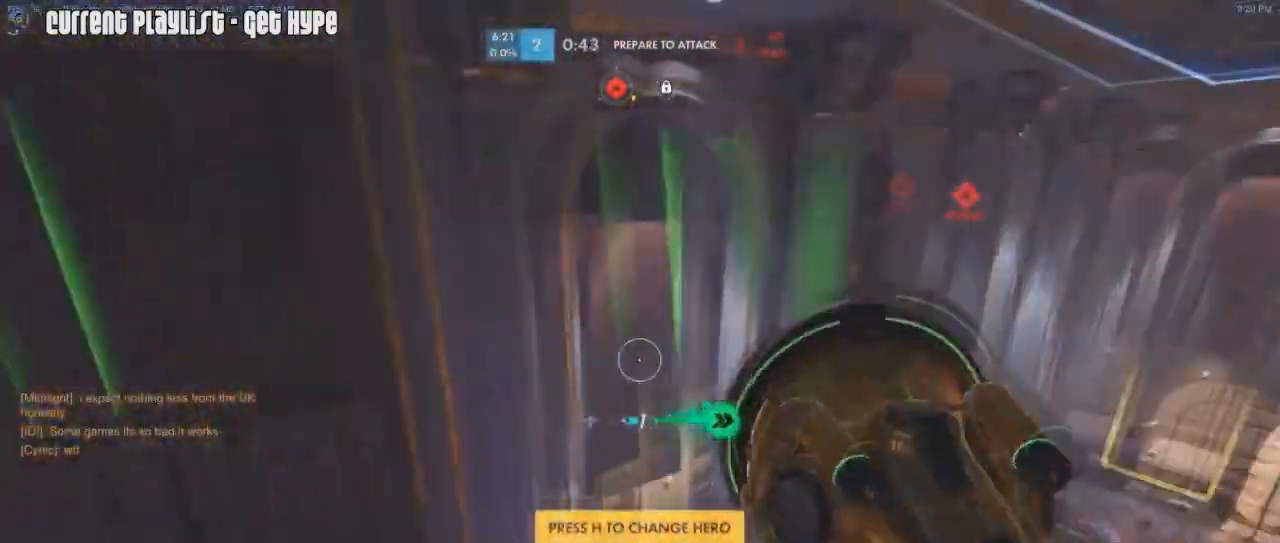
{"keys": ["a", "w"], "mouse": ["left"], "events": [[50, "mouse_left", "down"], [233, "a", "down"]]}
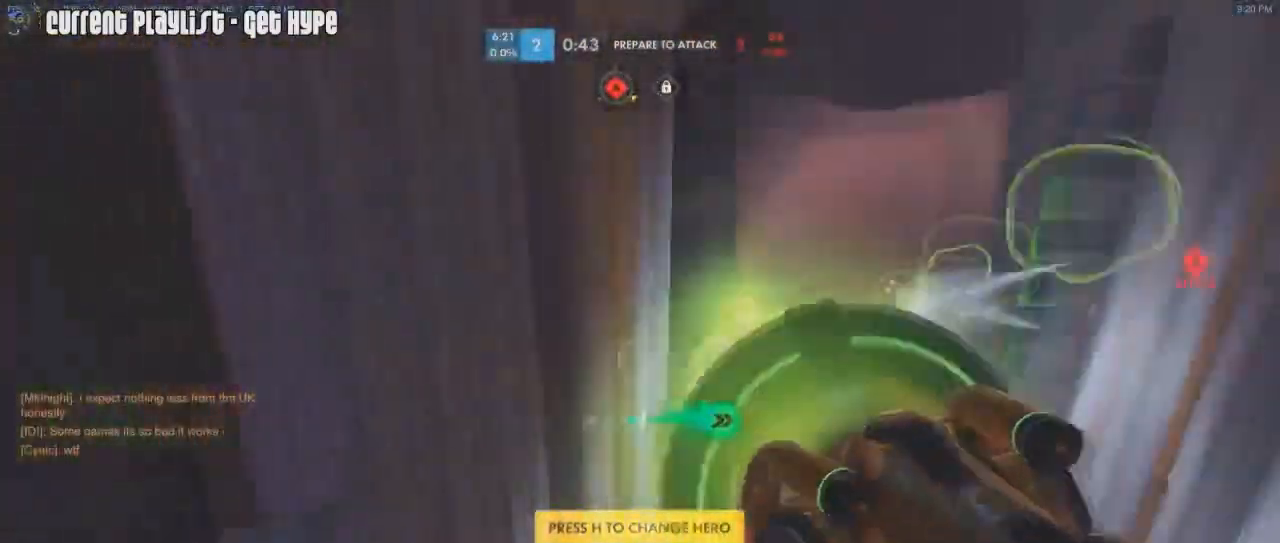
{"keys": ["a", "r", "w"], "mouse": [], "events": [[17, "mouse_left", "up"], [250, "a", "up"], [250, "mouse_right", "down"], [250, "r", "down"], [334, "r", "up"], [384, "mouse_right", "up"], [434, "mouse_right", "down"], [434, "r", "down"], [484, "a", "down"], [484, "mouse_right", "up"]]}
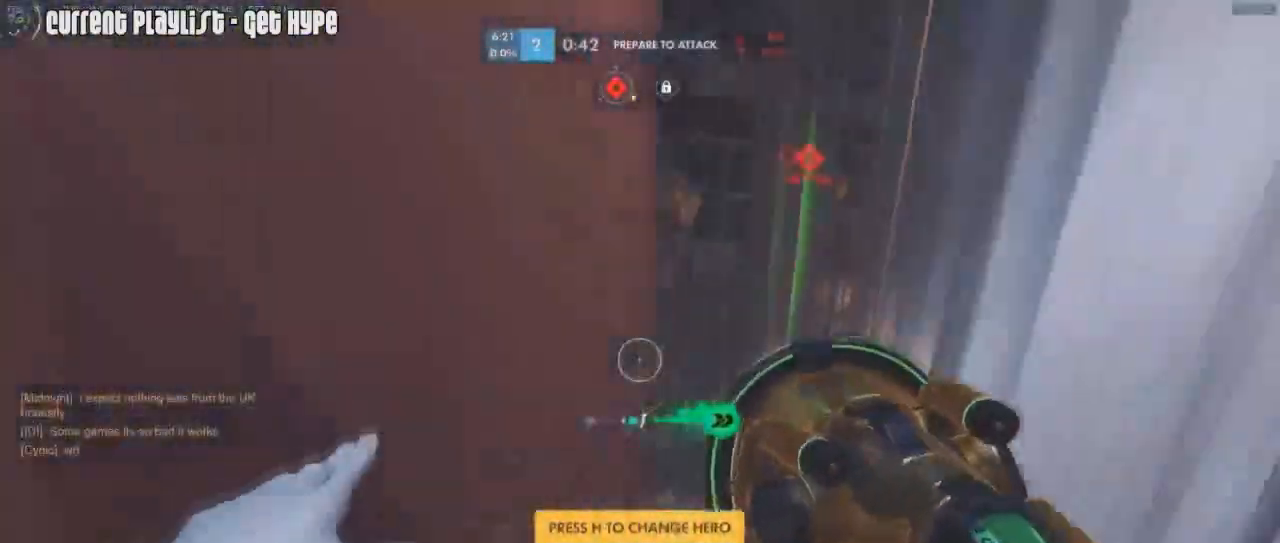
{"keys": ["a", "w"], "mouse": ["right"], "events": [[33, "r", "up"], [83, "mouse_right", "down"], [167, "a", "up"], [167, "mouse_right", "up"], [217, "d", "down"], [267, "mouse_right", "down"], [317, "a", "down"], [317, "d", "up"], [400, "mouse_right", "up"], [450, "mouse_right", "down"]]}
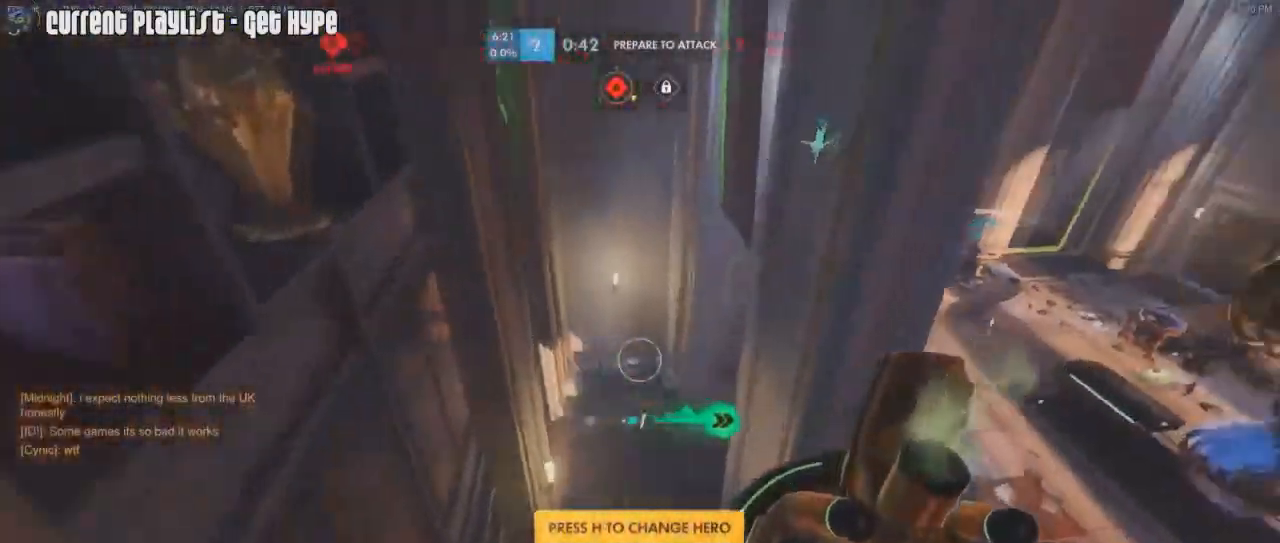
{"keys": ["a", "w"], "mouse": [], "events": [[184, "a", "up"], [184, "mouse_right", "up"], [234, "d", "down"], [284, "mouse_right", "down"], [334, "mouse_right", "up"], [367, "d", "up"], [367, "mouse_right", "down"], [467, "a", "down"], [467, "mouse_right", "up"]]}
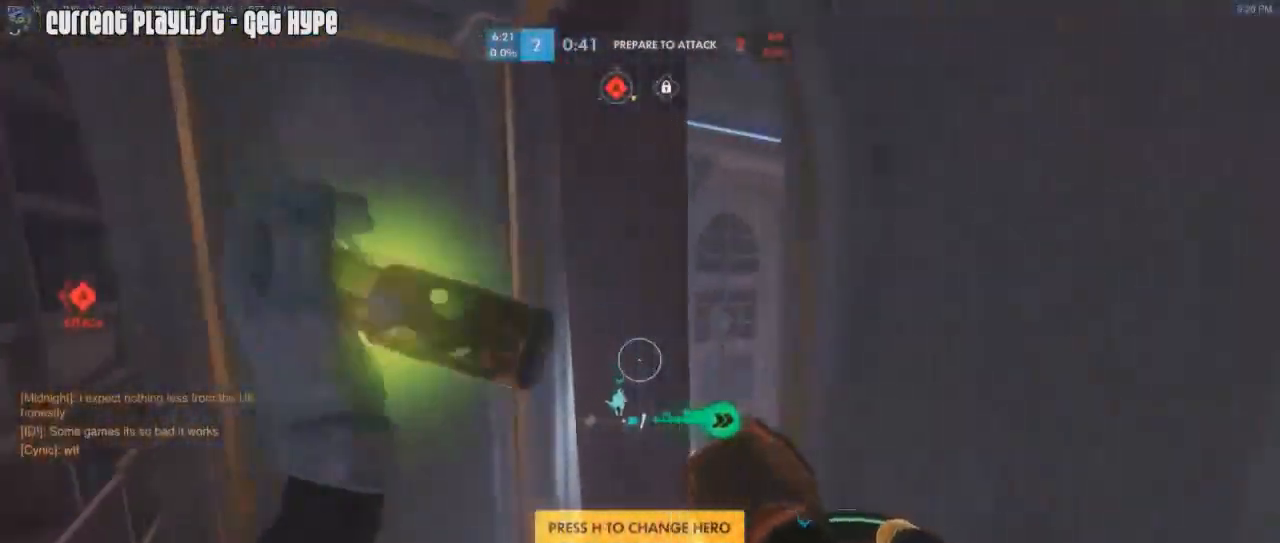
{"keys": ["w"], "mouse": ["left"], "events": [[66, "mouse_left", "down"], [250, "a", "up"], [333, "mouse_mb4", "down"], [433, "d", "down"], [433, "mouse_mb4", "up"], [484, "d", "up"]]}
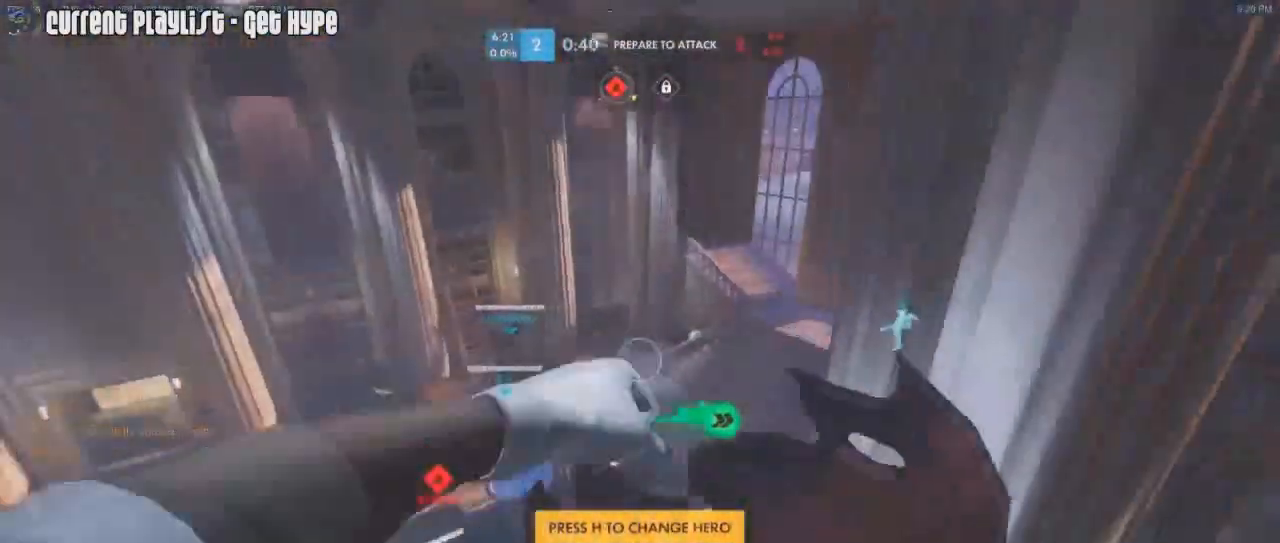
{"keys": ["a", "w"], "mouse": [], "events": [[34, "a", "down"], [84, "mouse_left", "up"], [84, "mouse_right", "down"], [167, "a", "up"], [217, "d", "down"], [217, "mouse_right", "up"], [267, "mouse_right", "down"], [317, "d", "up"], [317, "mouse_right", "up"], [401, "mouse_right", "down"], [501, "a", "down"], [501, "mouse_right", "up"]]}
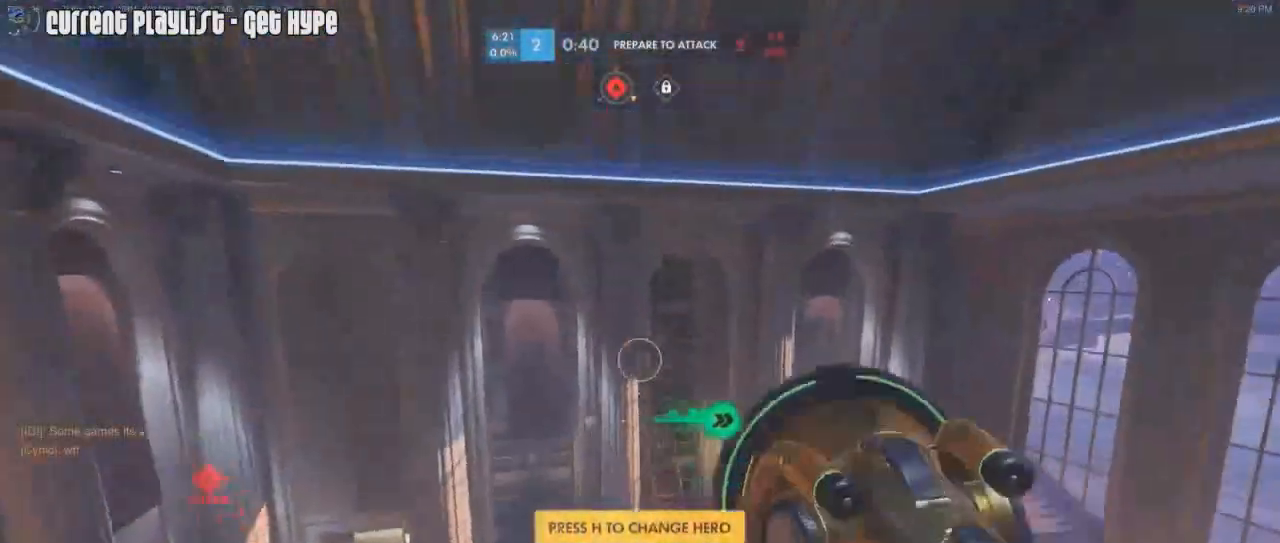
{"keys": ["a"], "mouse": ["left"], "events": [[133, "mouse_left", "down"], [133, "w", "up"]]}
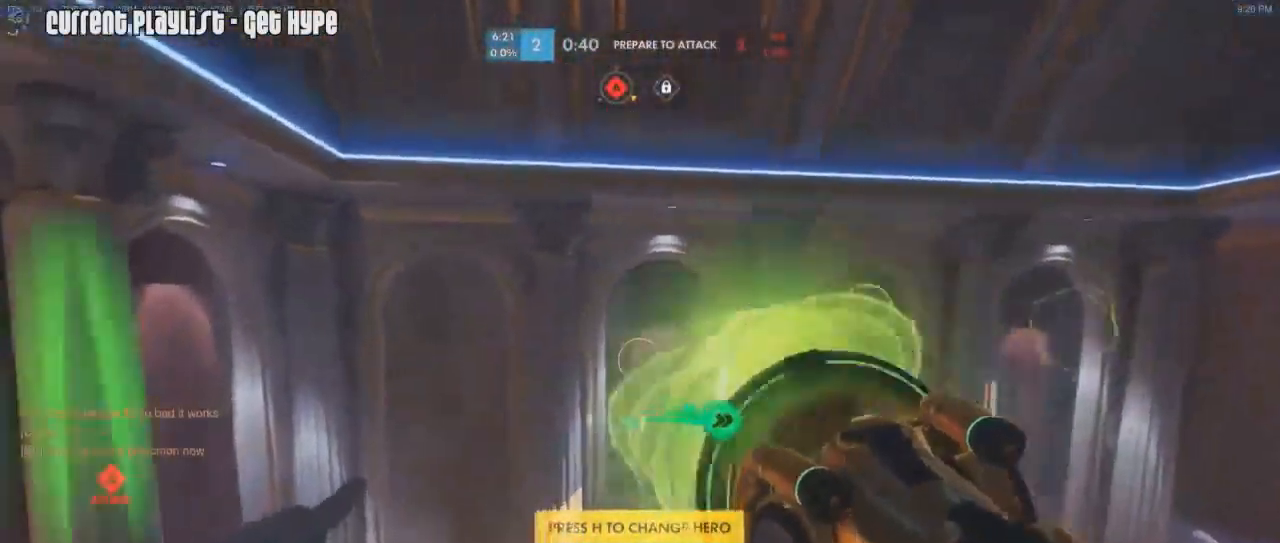
{"keys": ["a", "w"], "mouse": ["left", "right"], "events": [[200, "mouse_right", "down"], [200, "w", "down"], [301, "mouse_left", "up"], [434, "mouse_left", "down"]]}
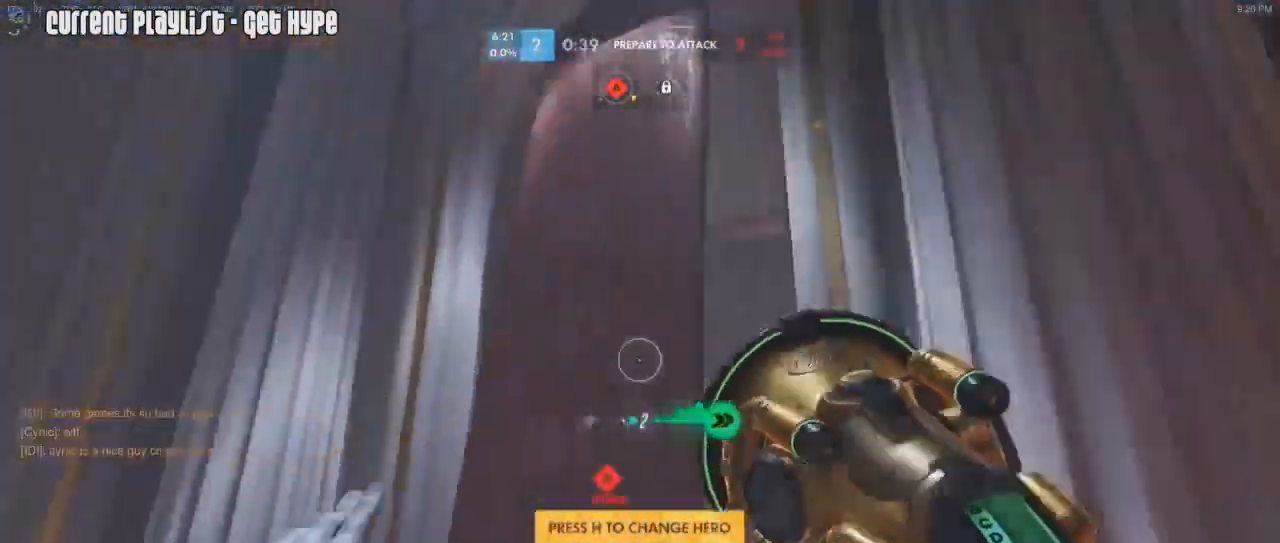
{"keys": ["a", "r", "w"], "mouse": ["right"], "events": [[33, "mouse_mb5", "down"], [50, "mouse_mb5", "up"], [83, "mouse_right", "up"], [116, "a", "up"], [167, "mouse_left", "up"], [217, "mouse_right", "down"], [267, "d", "down"], [317, "mouse_right", "up"], [350, "mouse_right", "down"], [400, "a", "down"], [400, "d", "up"], [450, "mouse_right", "up"], [500, "mouse_right", "down"], [500, "r", "down"]]}
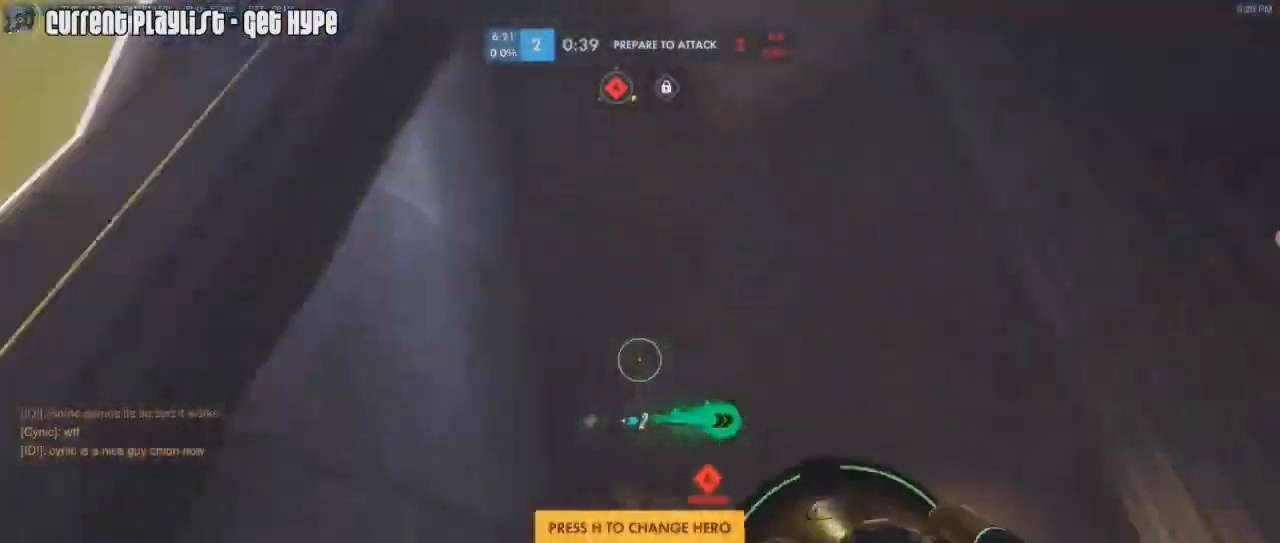
{"keys": ["a"], "mouse": ["right"], "events": [[84, "mouse_right", "up"], [84, "r", "up"], [134, "a", "up"], [134, "mouse_right", "down"], [234, "a", "down"], [234, "mouse_right", "up"], [284, "mouse_right", "down"], [334, "w", "up"], [417, "mouse_right", "up"], [467, "mouse_right", "down"]]}
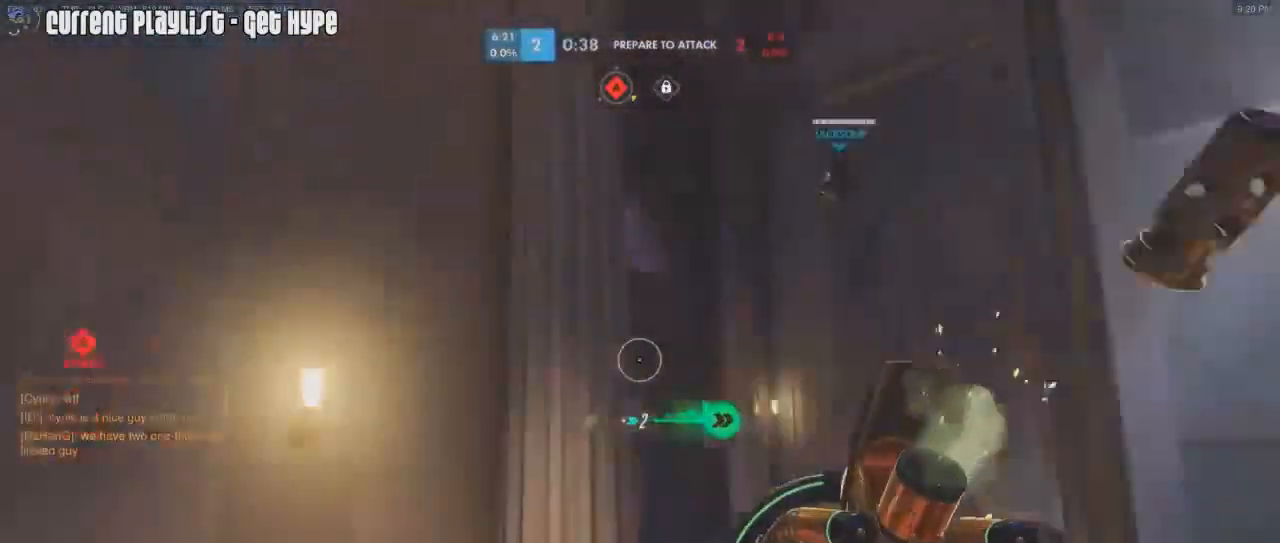
{"keys": ["a", "w"], "mouse": [], "events": [[83, "mouse_right", "up"], [117, "mouse_right", "down"], [350, "mouse_right", "up"], [501, "w", "down"]]}
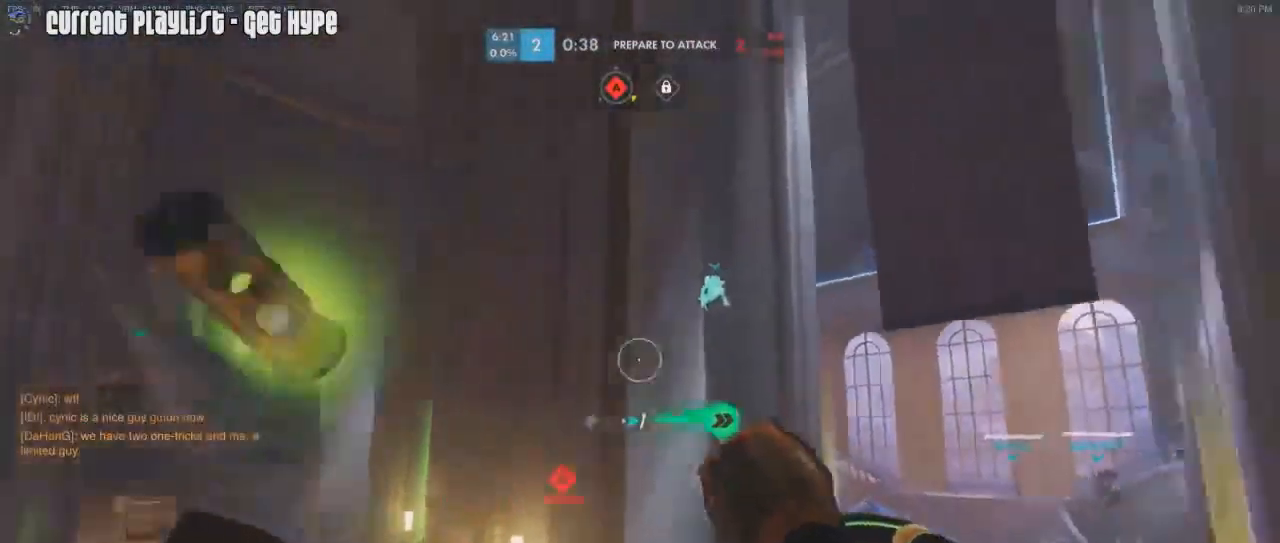
{"keys": ["d", "w"], "mouse": ["left", "right"], "events": [[133, "mouse_right", "down"], [233, "a", "up"], [233, "d", "down"], [233, "mouse_right", "up"], [283, "mouse_right", "down"], [367, "mouse_left", "down"]]}
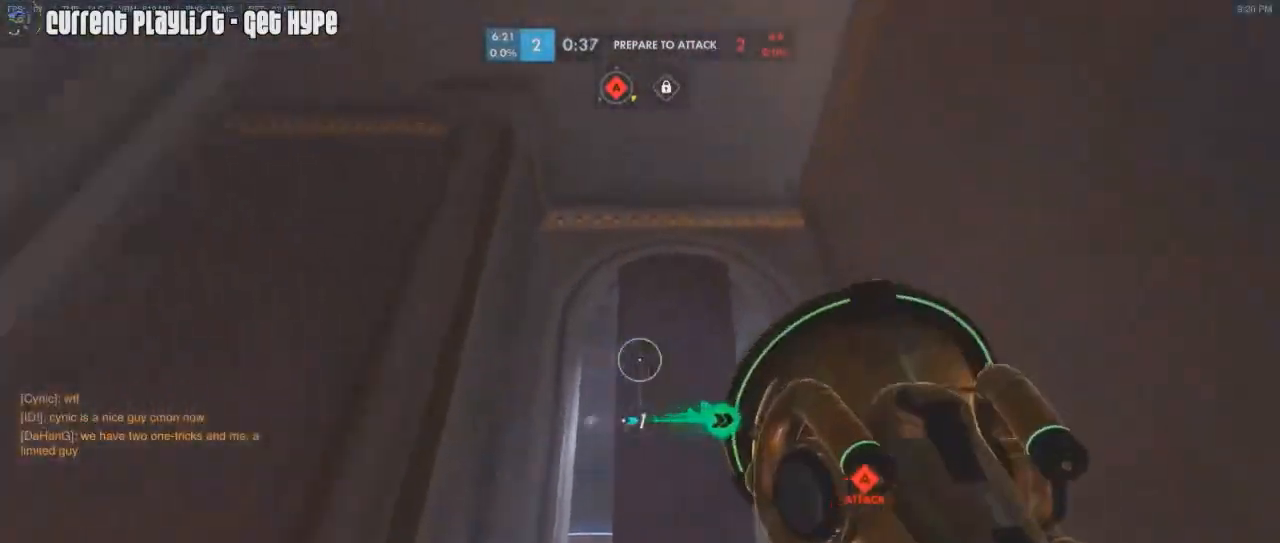
{"keys": ["d", "w"], "mouse": ["right"], "events": [[300, "w", "up"], [350, "mouse_left", "up"], [367, "w", "down"]]}
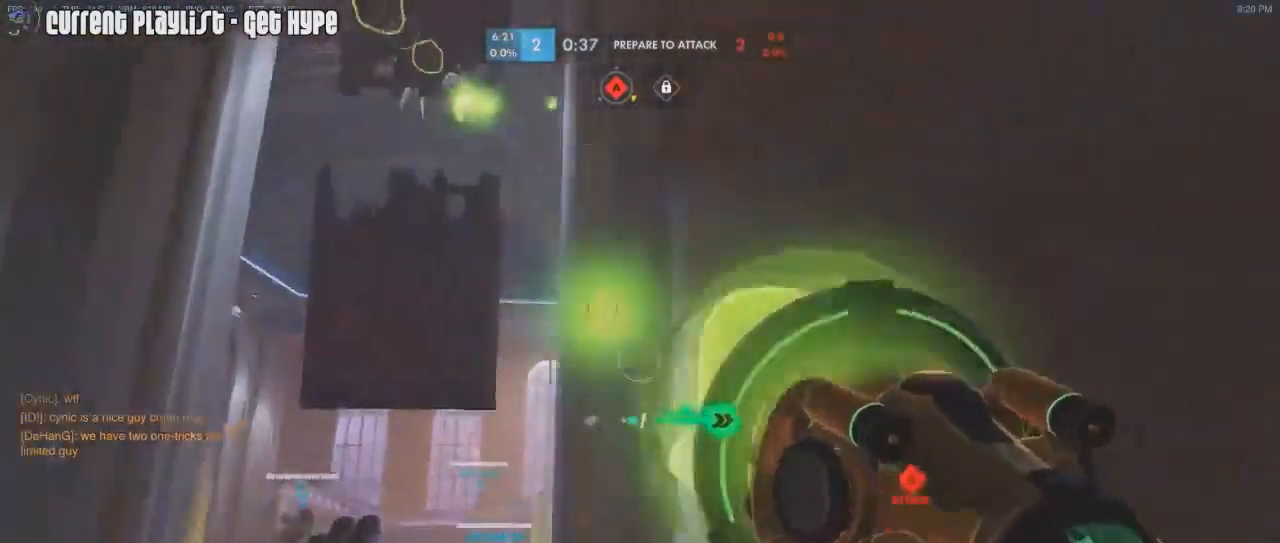
{"keys": ["a", "w"], "mouse": ["right"], "events": [[116, "d", "up"], [216, "a", "down"], [216, "mouse_right", "up"], [250, "mouse_right", "down"], [266, "r", "down"], [367, "mouse_right", "up"], [367, "r", "up"], [400, "mouse_right", "down"]]}
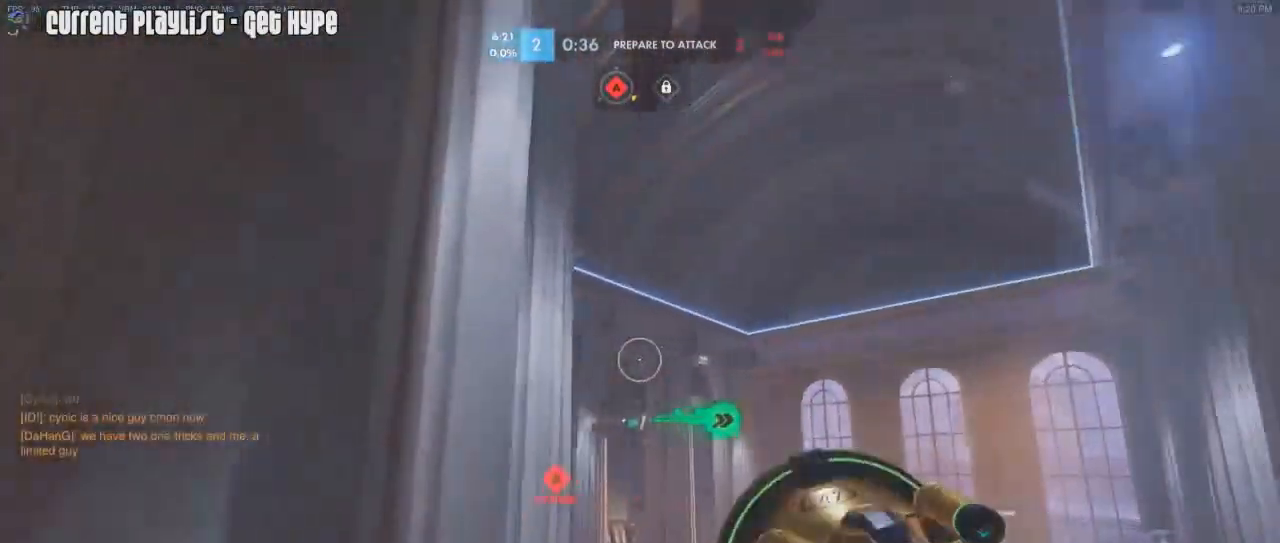
{"keys": ["a", "w"], "mouse": ["right"], "events": [[50, "mouse_right", "up"], [100, "a", "up"], [100, "mouse_right", "down"], [167, "d", "down"], [234, "mouse_right", "up"], [284, "a", "down"], [284, "d", "up"], [467, "mouse_right", "down"]]}
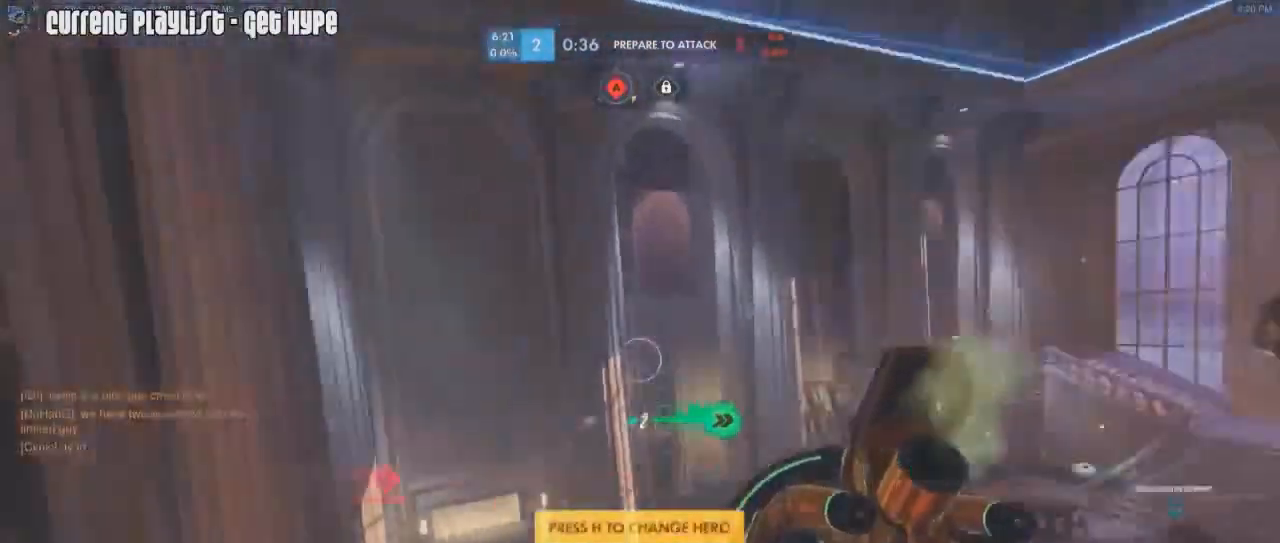
{"keys": ["a", "w"], "mouse": ["right"], "events": [[66, "mouse_right", "up"], [100, "mouse_right", "down"], [200, "mouse_right", "up"], [250, "mouse_right", "down"], [333, "mouse_right", "up"], [383, "mouse_right", "down"]]}
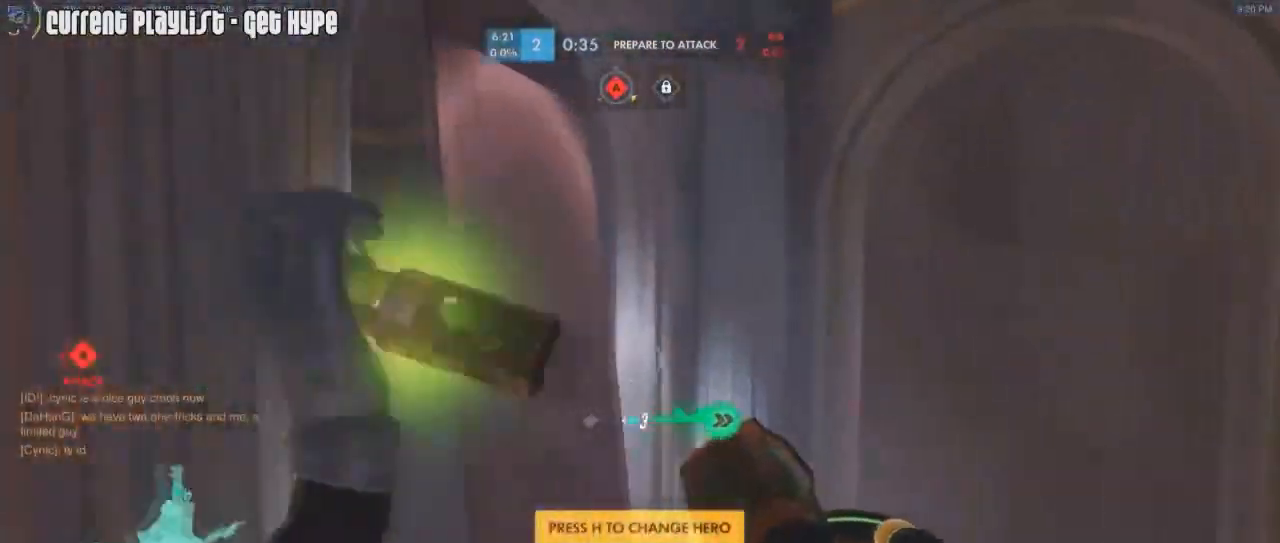
{"keys": ["d"], "mouse": ["right"], "events": [[33, "mouse_right", "up"], [350, "d", "down"], [367, "a", "up"], [400, "w", "up"], [450, "mouse_right", "down"]]}
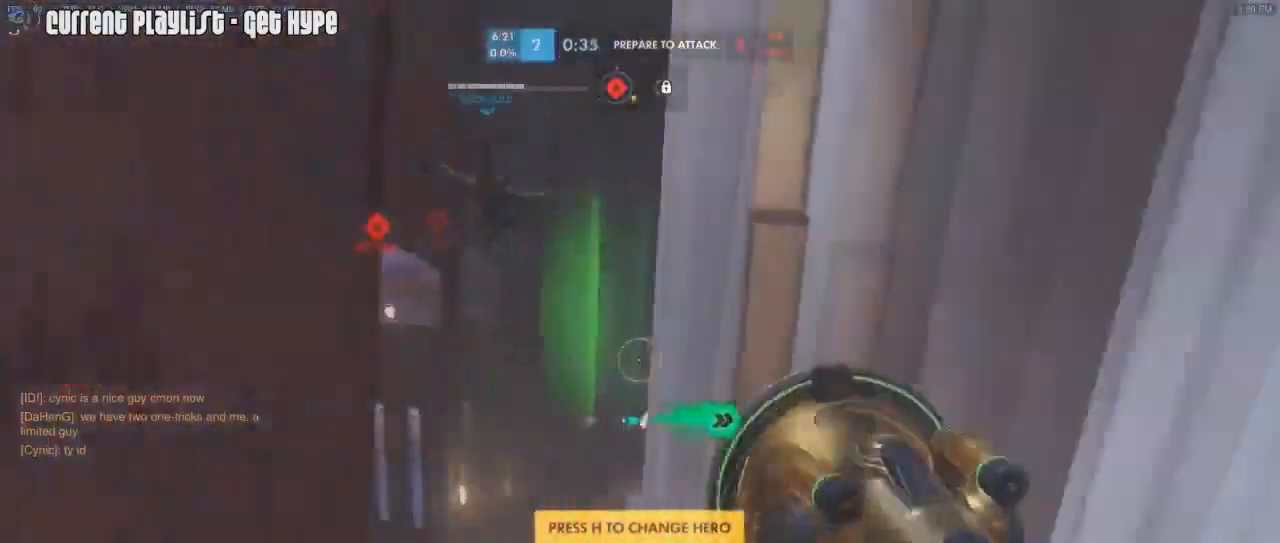
{"keys": ["a", "w"], "mouse": ["left"], "events": [[83, "a", "down"], [100, "d", "up"], [183, "mouse_right", "up"], [216, "mouse_right", "down"], [266, "w", "down"], [316, "mouse_left", "down"], [333, "mouse_right", "up"]]}
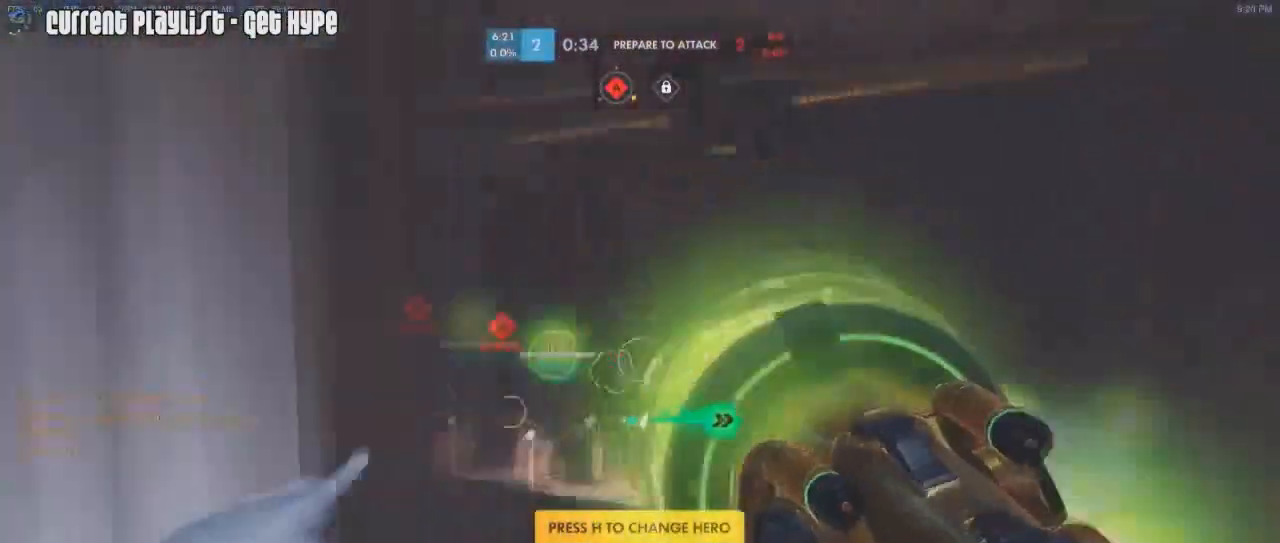
{"keys": ["d", "w"], "mouse": ["right"], "events": [[150, "mouse_left", "up"], [200, "w", "up"], [284, "w", "down"], [334, "mouse_right", "down"], [367, "a", "up"], [434, "mouse_right", "up"], [467, "d", "down"], [467, "mouse_right", "down"]]}
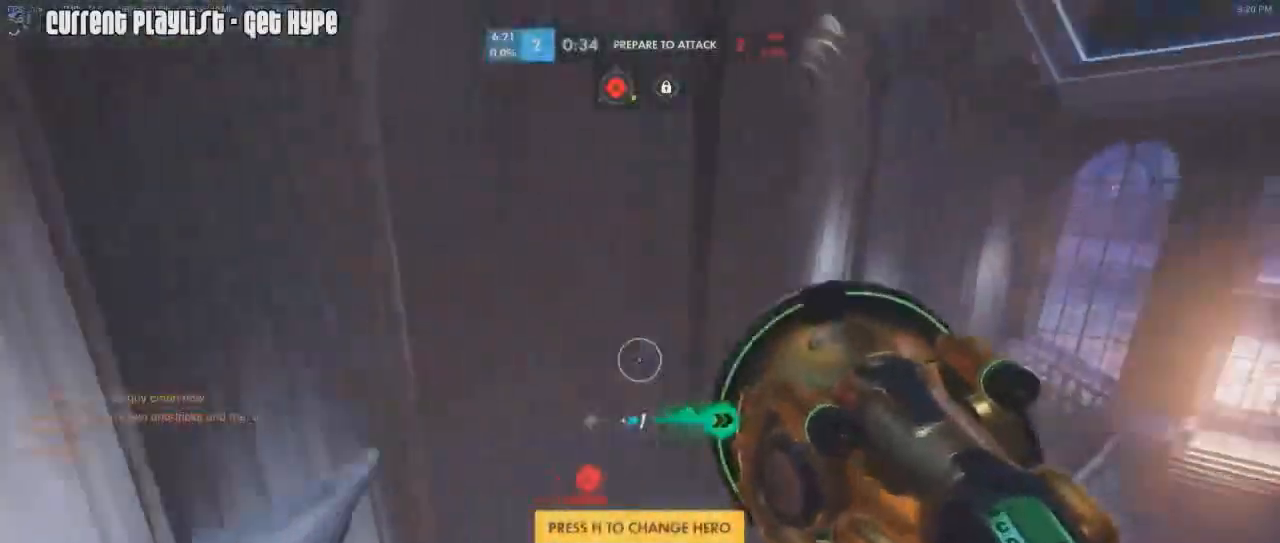
{"keys": ["a", "w"], "mouse": [], "events": [[33, "mouse_right", "up"], [100, "mouse_right", "down"], [166, "d", "up"], [166, "mouse_right", "up"], [483, "a", "down"]]}
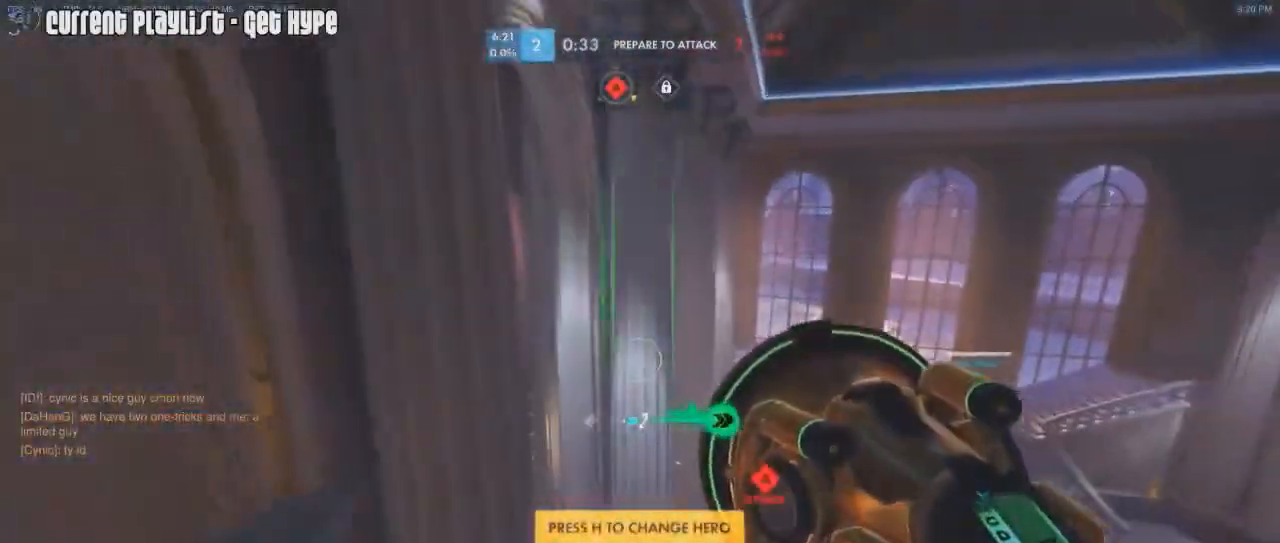
{"keys": ["w"], "mouse": ["right"], "events": [[133, "a", "up"], [167, "d", "down"], [284, "d", "up"], [317, "a", "down"], [367, "a", "up"], [400, "mouse_right", "down"]]}
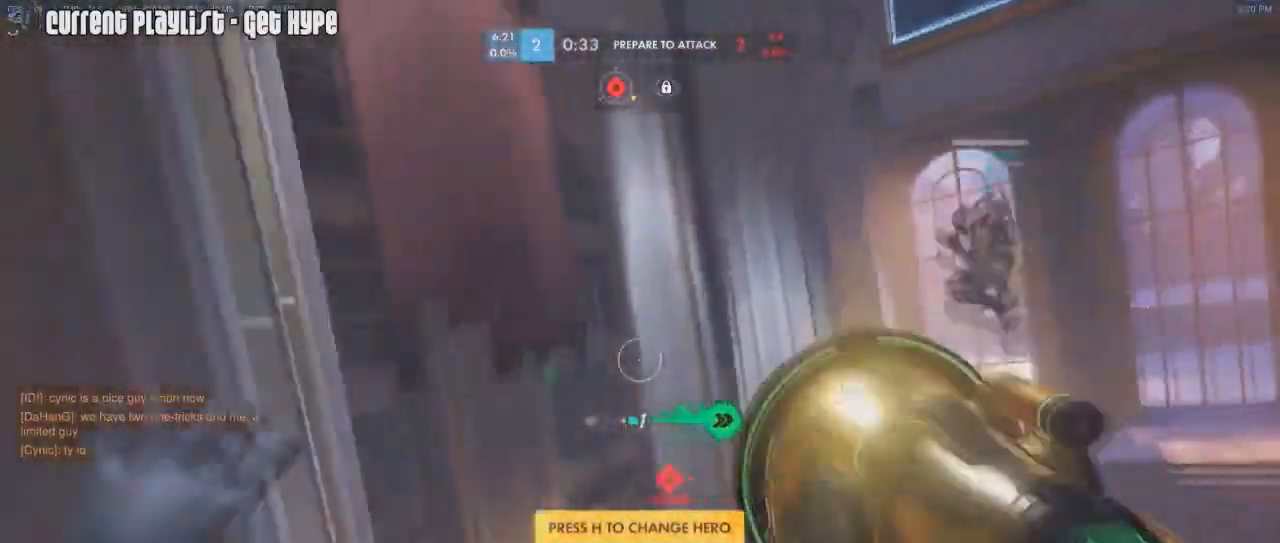
{"keys": ["a", "s"], "mouse": [], "events": [[100, "a", "down"], [133, "mouse_right", "up"], [183, "mouse_right", "down"], [283, "mouse_right", "up"], [283, "r", "down"], [333, "mouse_right", "down"], [383, "r", "up"], [383, "w", "up"], [467, "mouse_right", "up"], [467, "s", "down"]]}
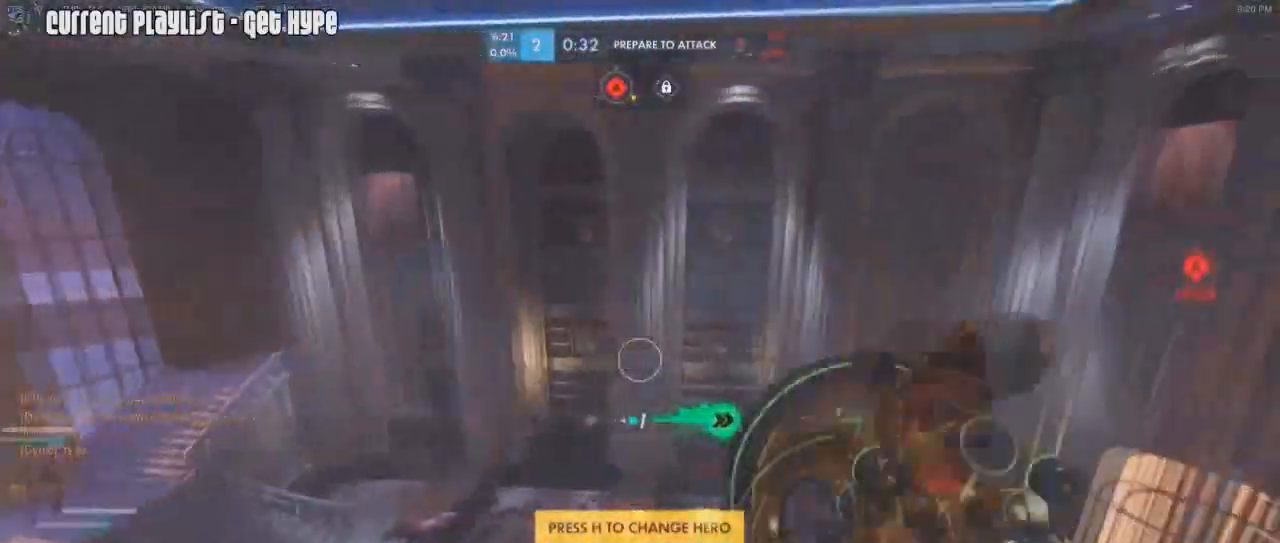
{"keys": ["d", "w"], "mouse": ["right"], "events": [[17, "a", "up"], [100, "d", "down"], [100, "mouse_right", "down"], [150, "s", "up"], [250, "mouse_right", "up"], [300, "mouse_right", "down"], [384, "mouse_right", "up"], [434, "w", "down"], [484, "mouse_right", "down"]]}
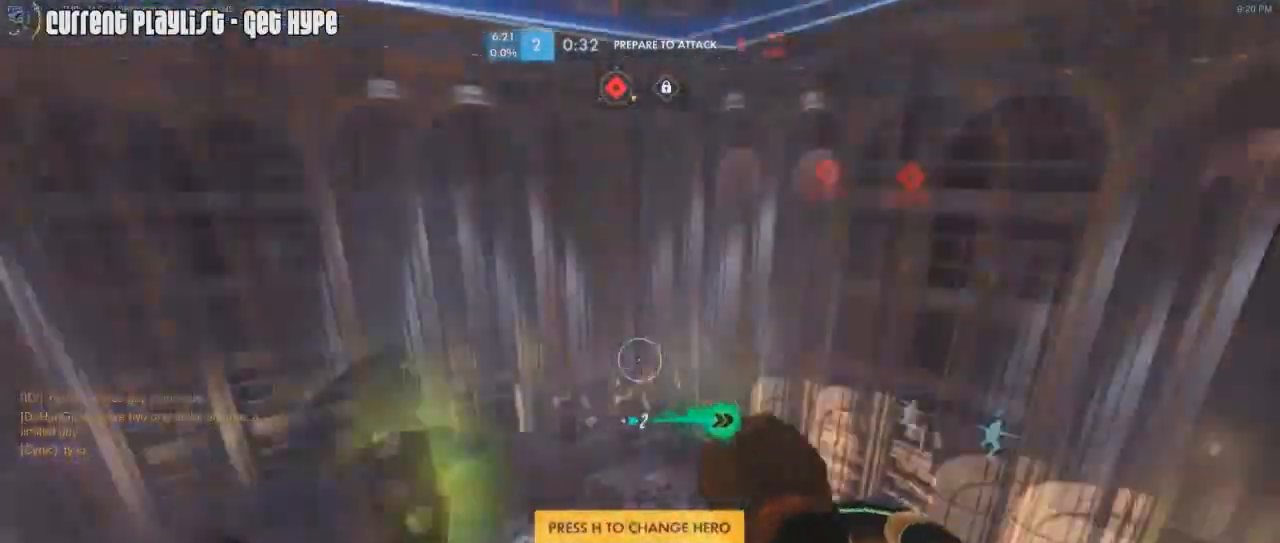
{"keys": ["d"], "mouse": [], "events": [[166, "mouse_right", "up"], [183, "w", "up"]]}
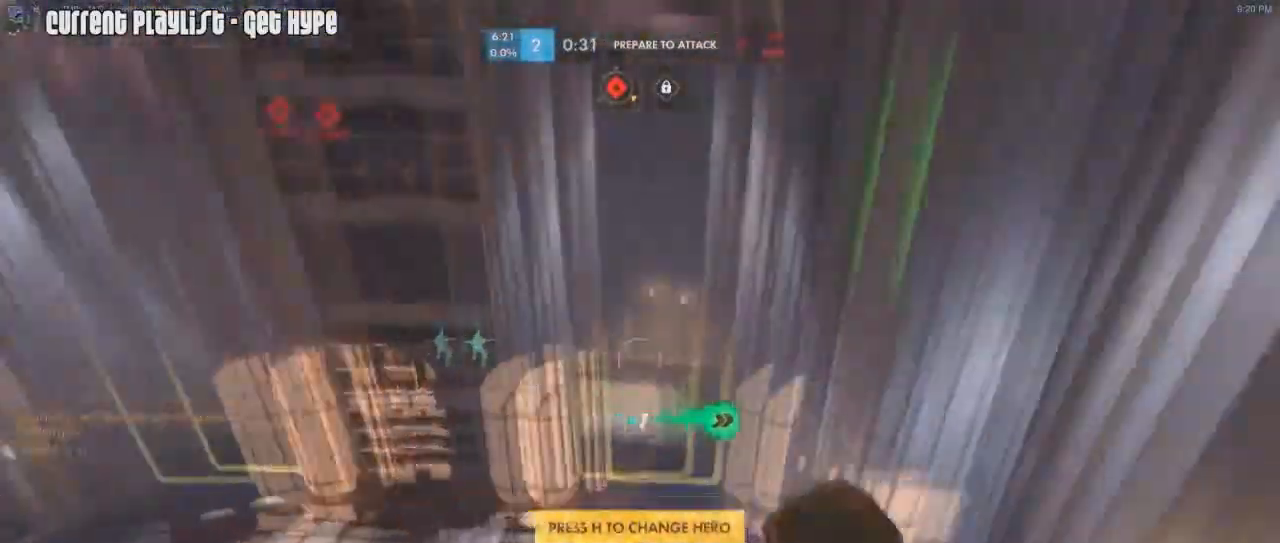
{"keys": ["w"], "mouse": ["right"], "events": [[133, "w", "down"], [184, "d", "up"], [284, "a", "down"], [367, "a", "up"], [367, "mouse_right", "down"]]}
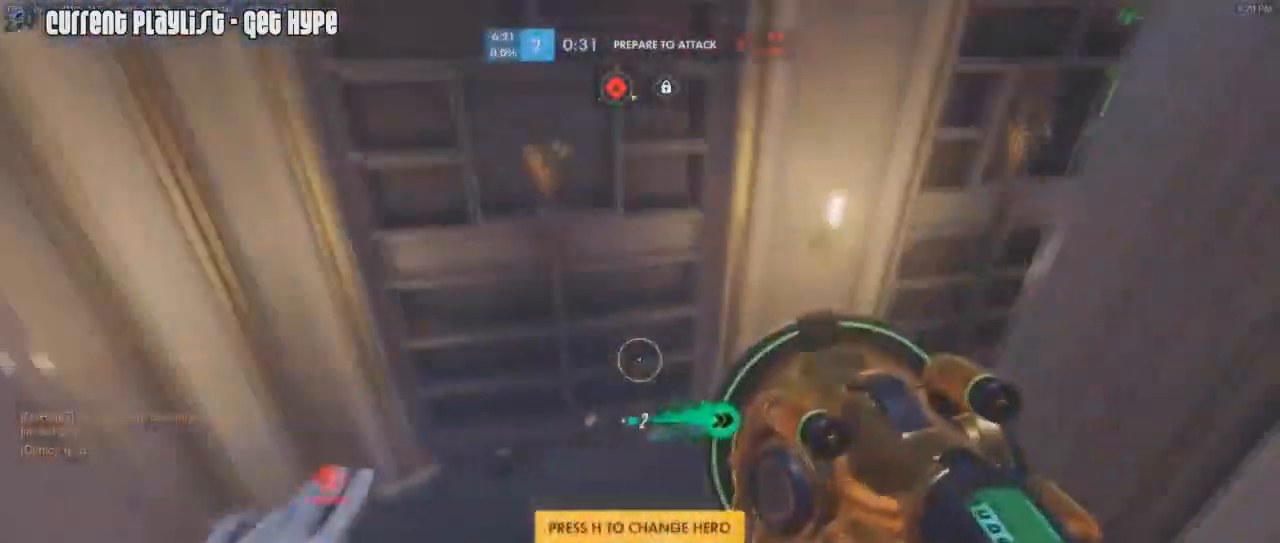
{"keys": ["d", "w"], "mouse": ["right"], "events": [[266, "mouse_right", "up"], [300, "d", "down"], [333, "mouse_right", "down"], [400, "mouse_right", "up"], [483, "mouse_right", "down"]]}
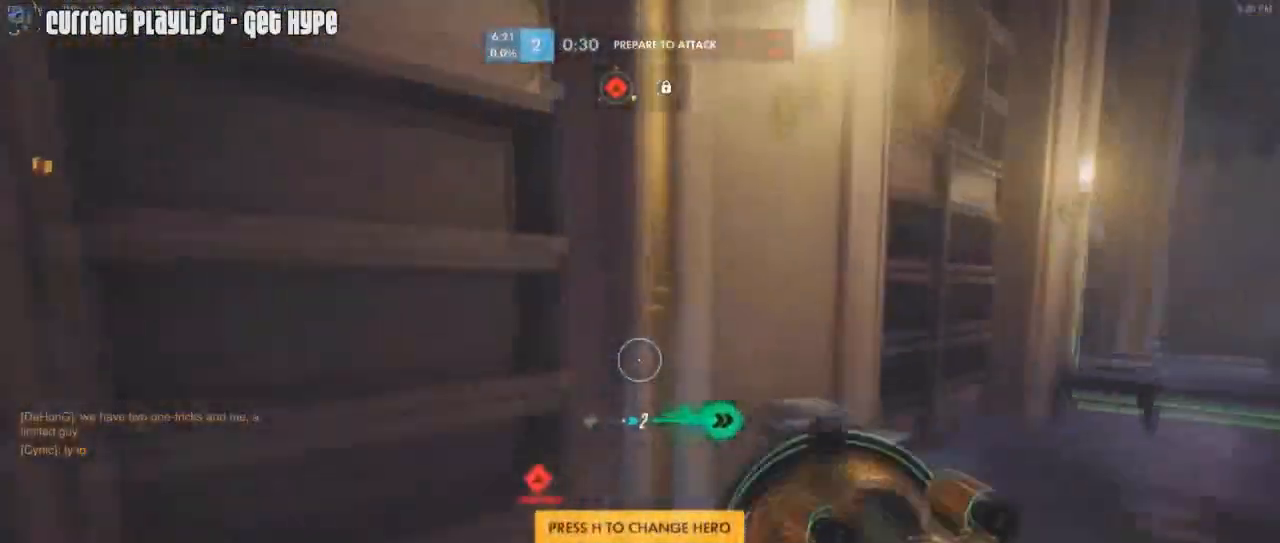
{"keys": ["w"], "mouse": ["right"], "events": [[67, "d", "up"]]}
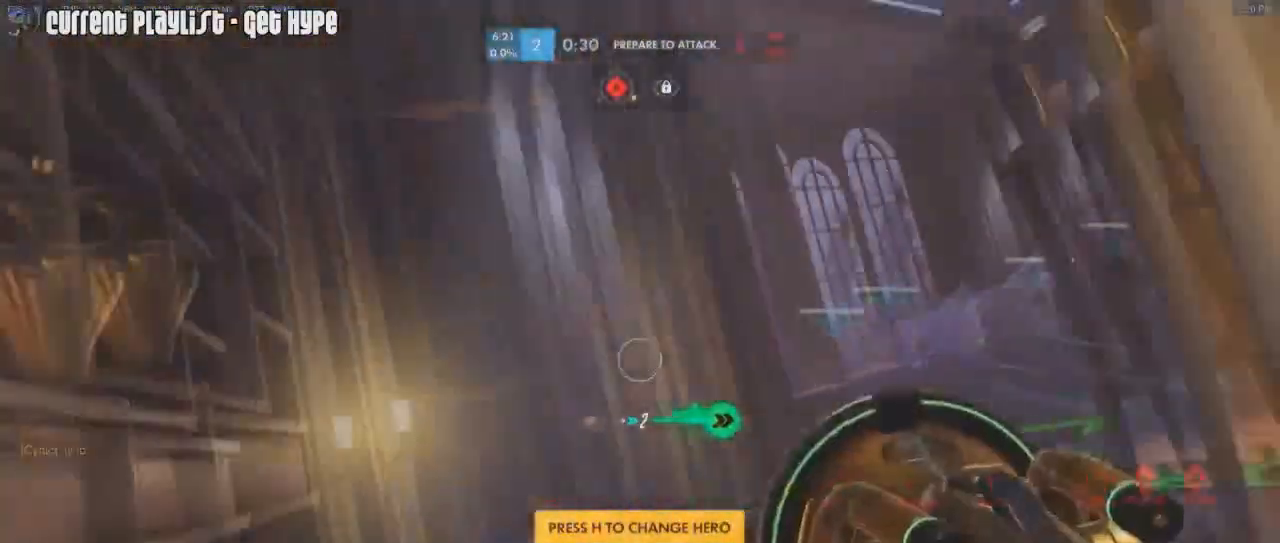
{"keys": ["d", "w"], "mouse": [], "events": [[50, "d", "down"], [50, "mouse_right", "up"], [83, "mouse_right", "down"], [233, "d", "up"], [233, "mouse_right", "up"], [283, "mouse_right", "down"], [333, "a", "down"], [417, "mouse_right", "up"], [467, "a", "up"], [467, "d", "down"]]}
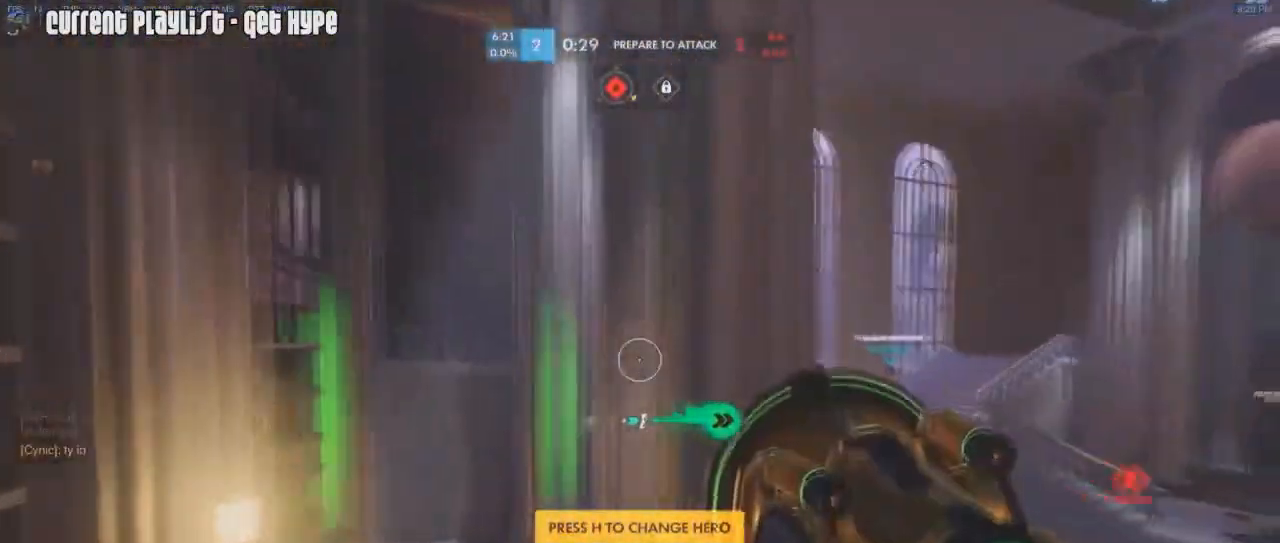
{"keys": ["d", "w"], "mouse": [], "events": [[150, "a", "down"], [150, "d", "up"], [384, "a", "up"], [384, "mouse_right", "down"], [434, "d", "down"], [484, "mouse_right", "up"]]}